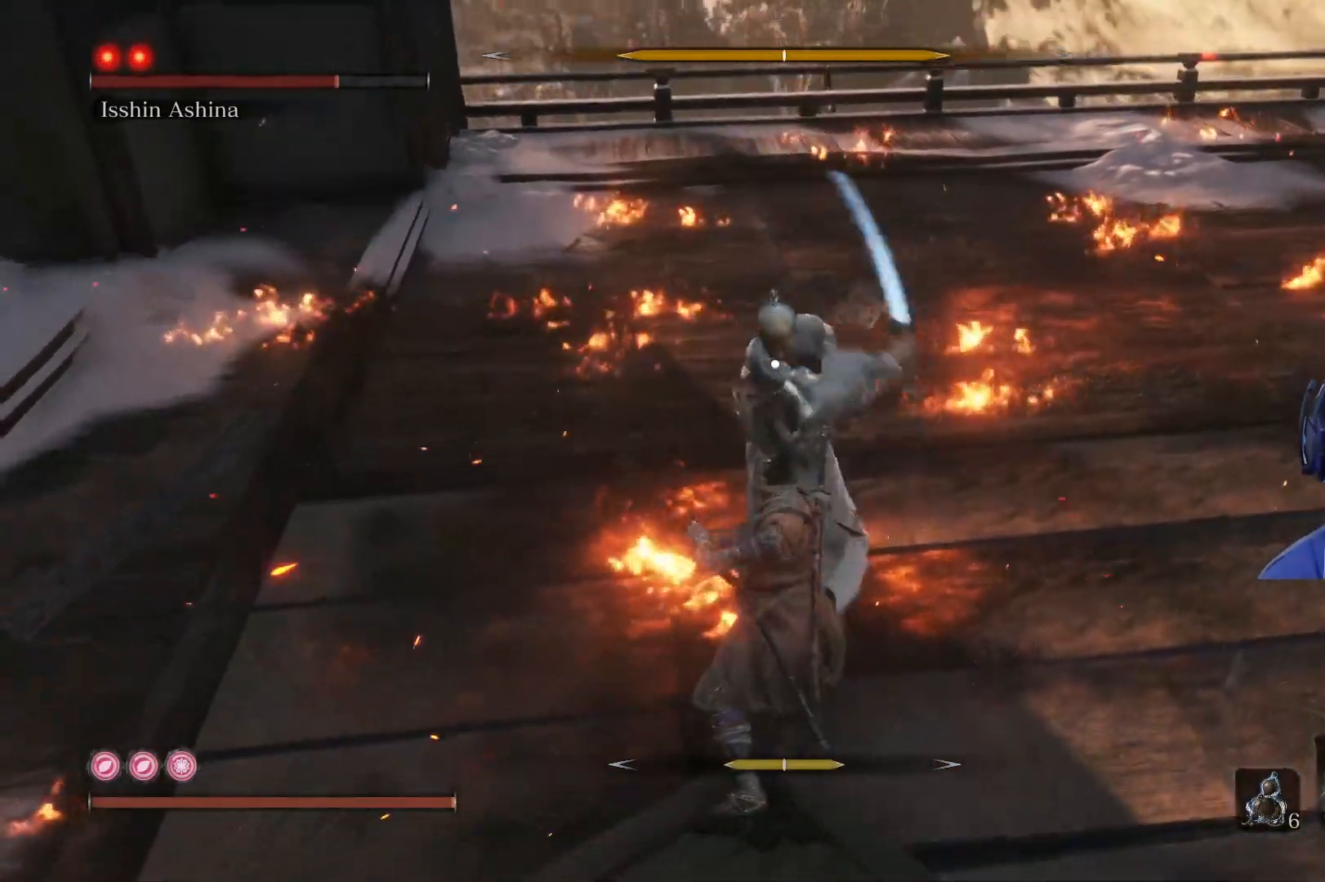
Gameplay with a controller (Xbox layout); each line is a JSON object with the inputs held at the frame after it. "events" lists button and stick changes between this image and that frame as [ms after this image, input, new state], when the widget could be followed in between.
{"buttons": [], "left_stick": "right", "right_stick": "center", "events": [[50, "L1", "up"], [250, "left_stick", "right"]]}
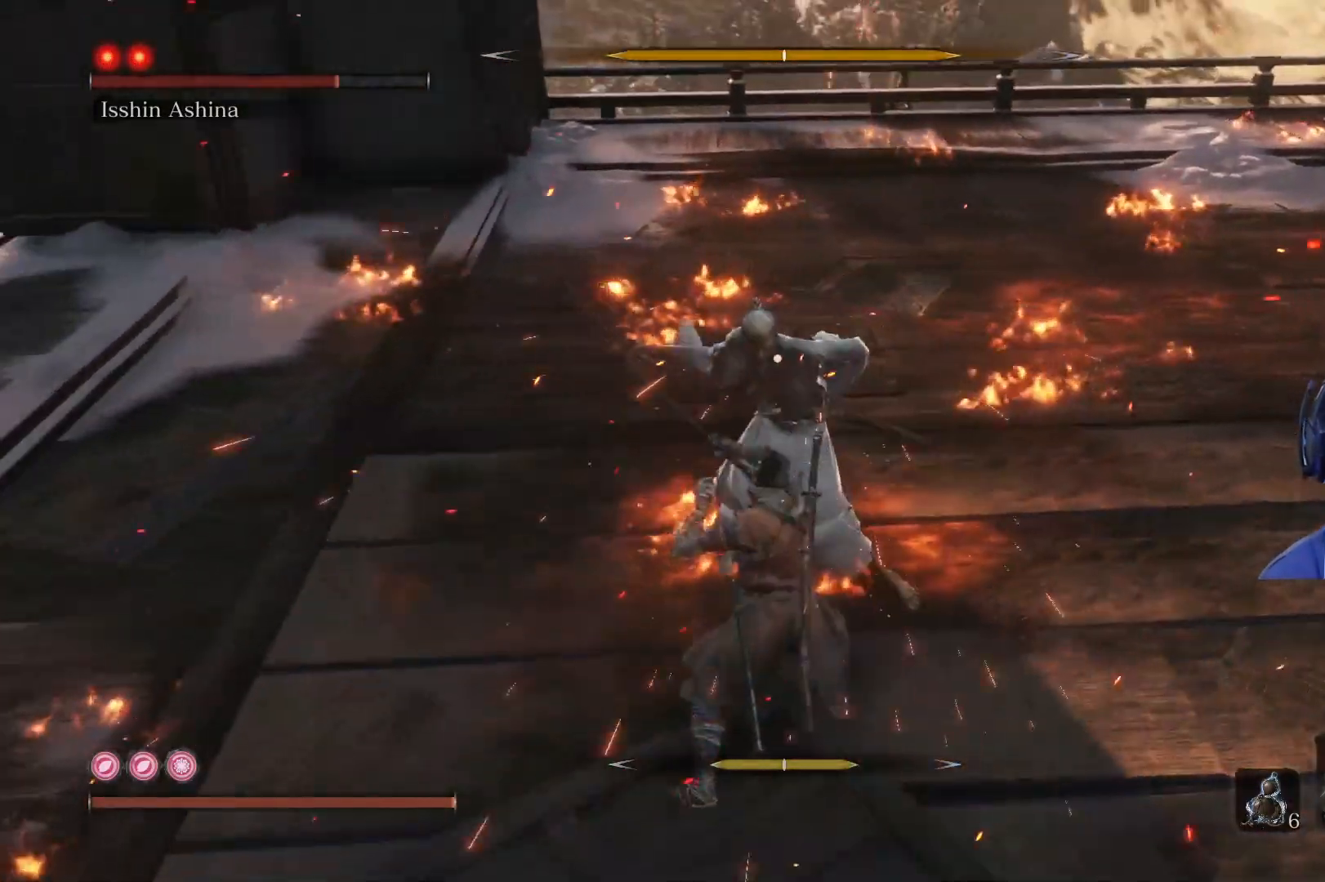
{"buttons": [], "left_stick": "right", "right_stick": "center", "events": []}
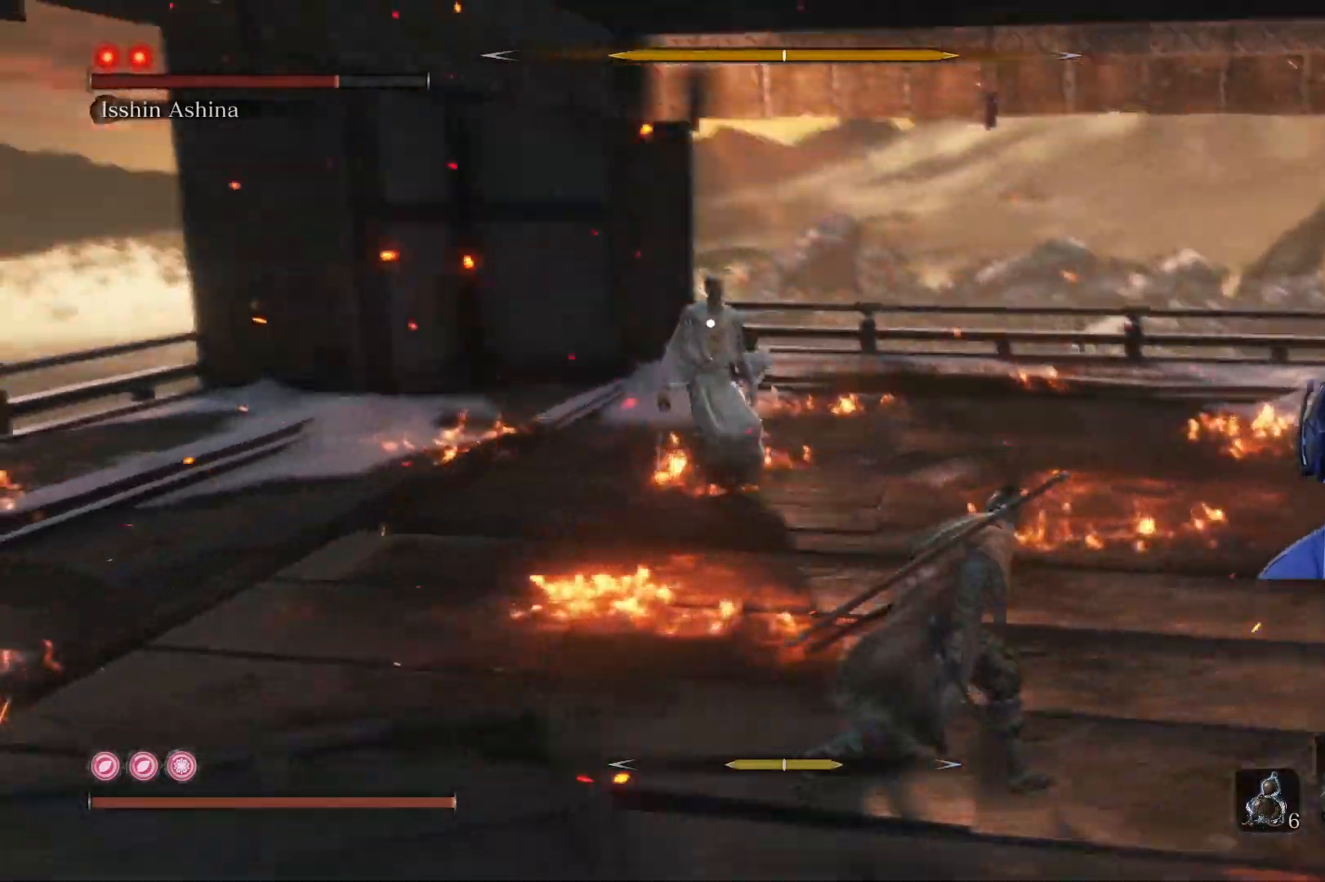
{"buttons": [], "left_stick": "center", "right_stick": "center", "events": [[283, "left_stick", "center"], [333, "R2", "down"], [467, "R2", "up"]]}
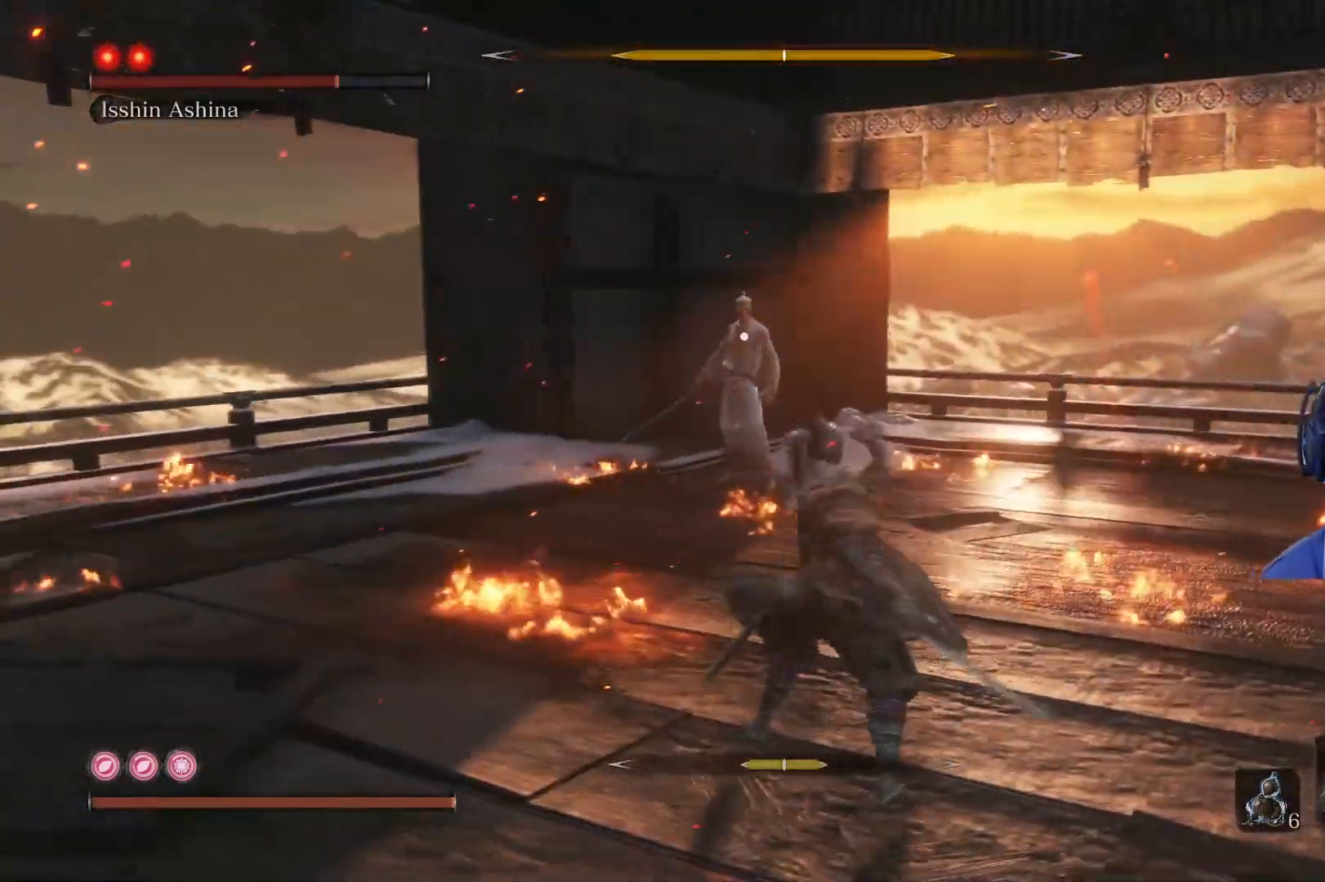
{"buttons": [], "left_stick": "center", "right_stick": "center", "events": [[150, "R1", "down"], [233, "R1", "up"], [333, "R1", "down"], [483, "R1", "up"]]}
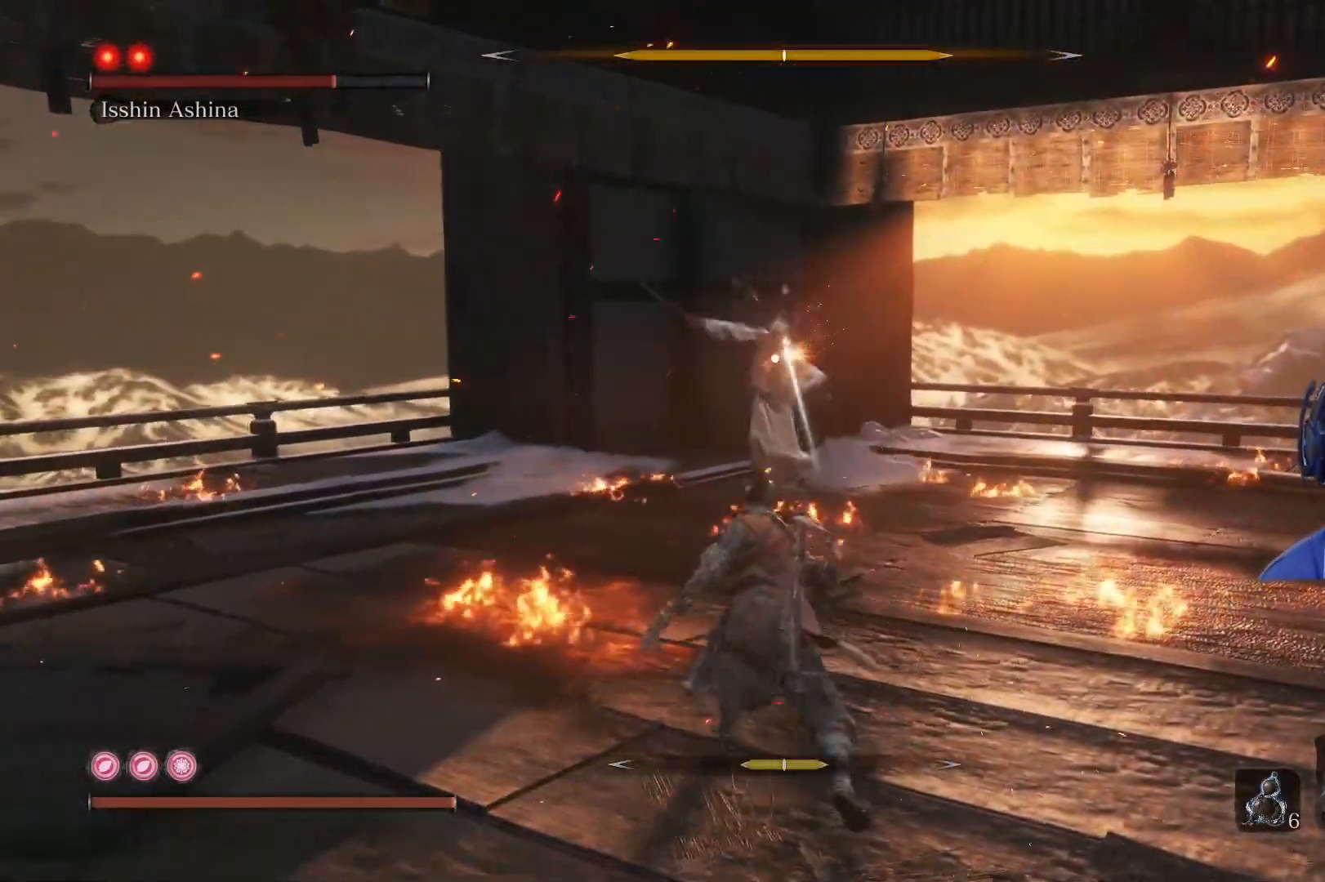
{"buttons": [], "left_stick": "down-right", "right_stick": "center", "events": [[417, "left_stick", "down-right"]]}
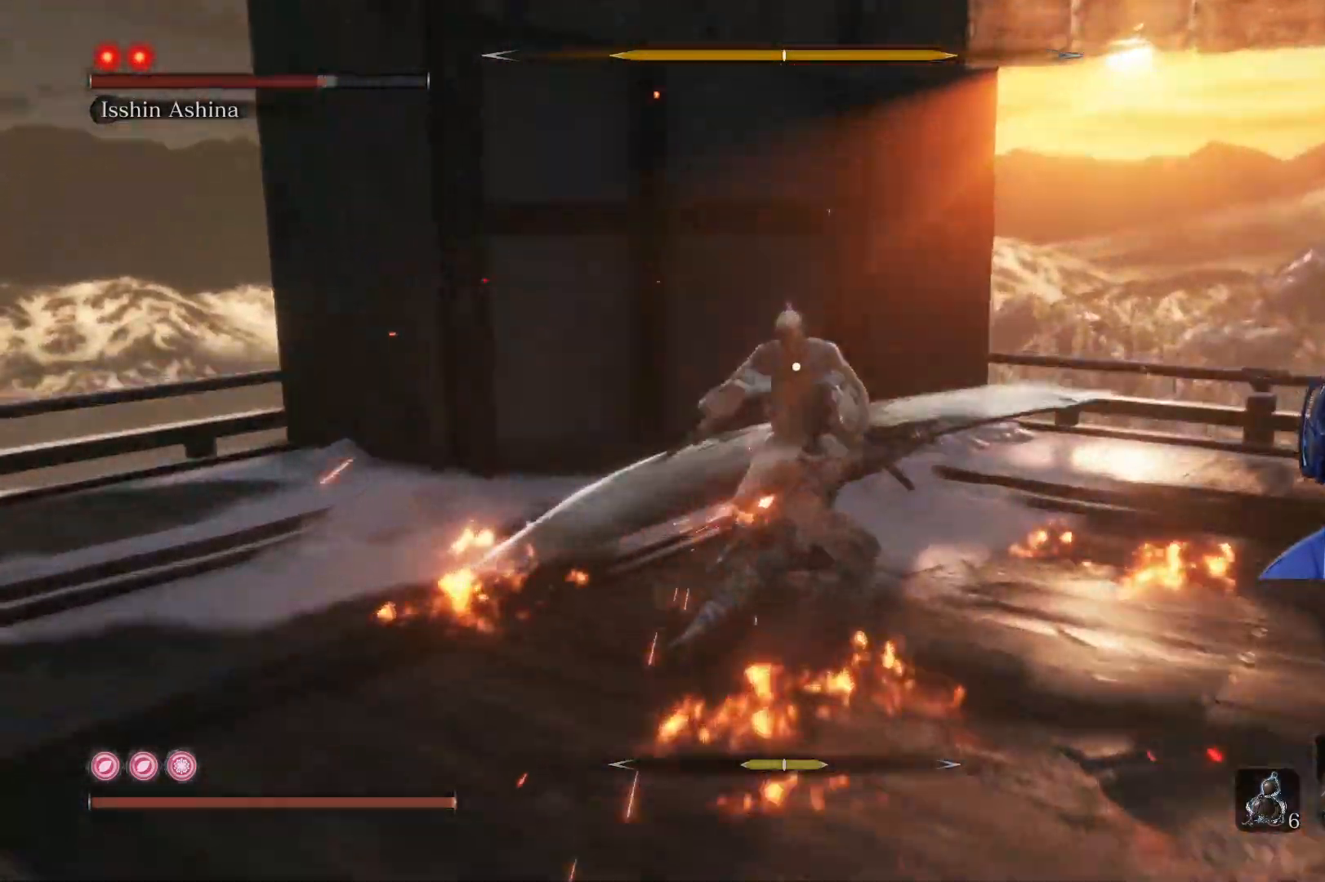
{"buttons": [], "left_stick": "down-right", "right_stick": "center", "events": []}
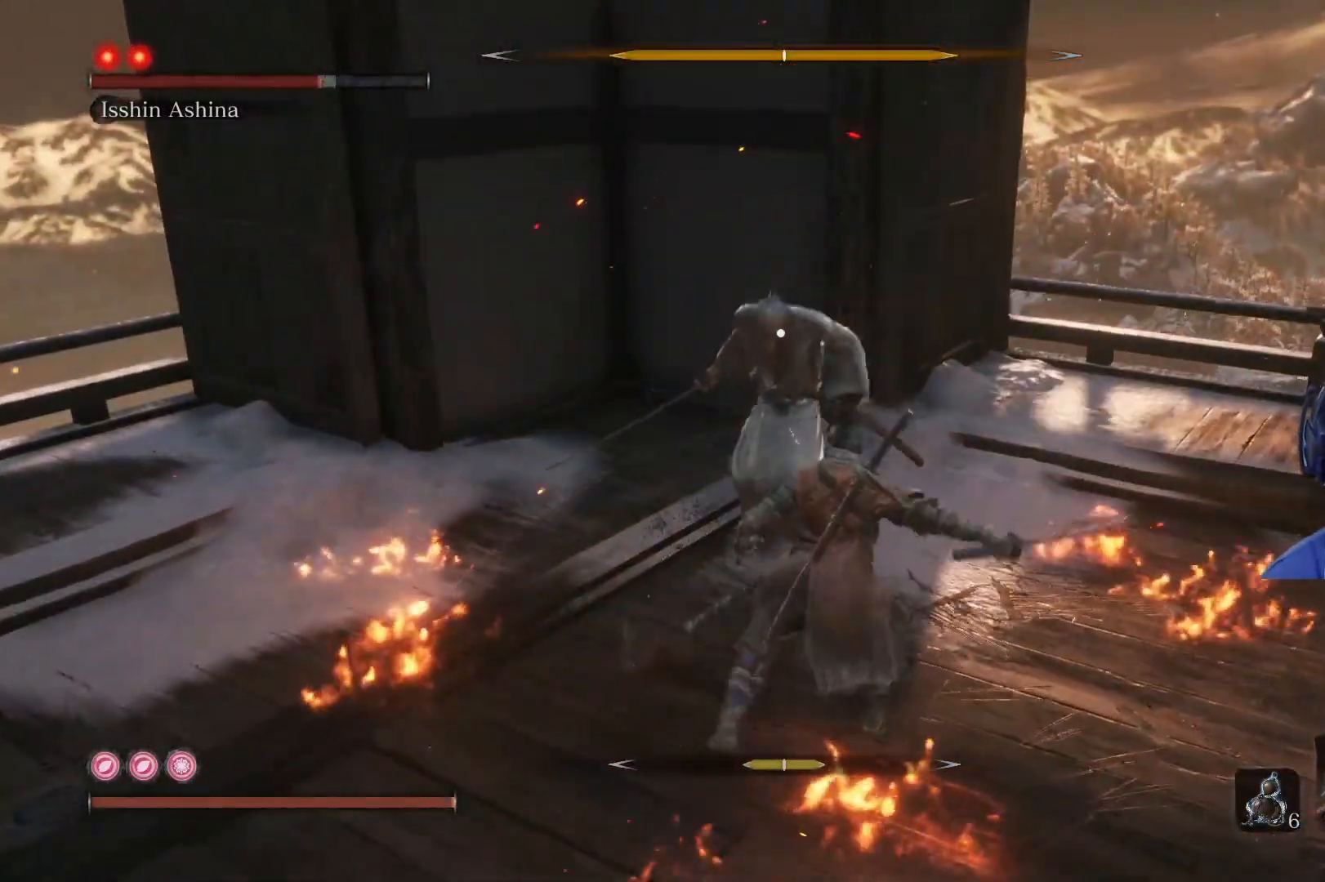
{"buttons": ["L1"], "left_stick": "center", "right_stick": "center", "events": [[217, "left_stick", "center"], [483, "L1", "down"]]}
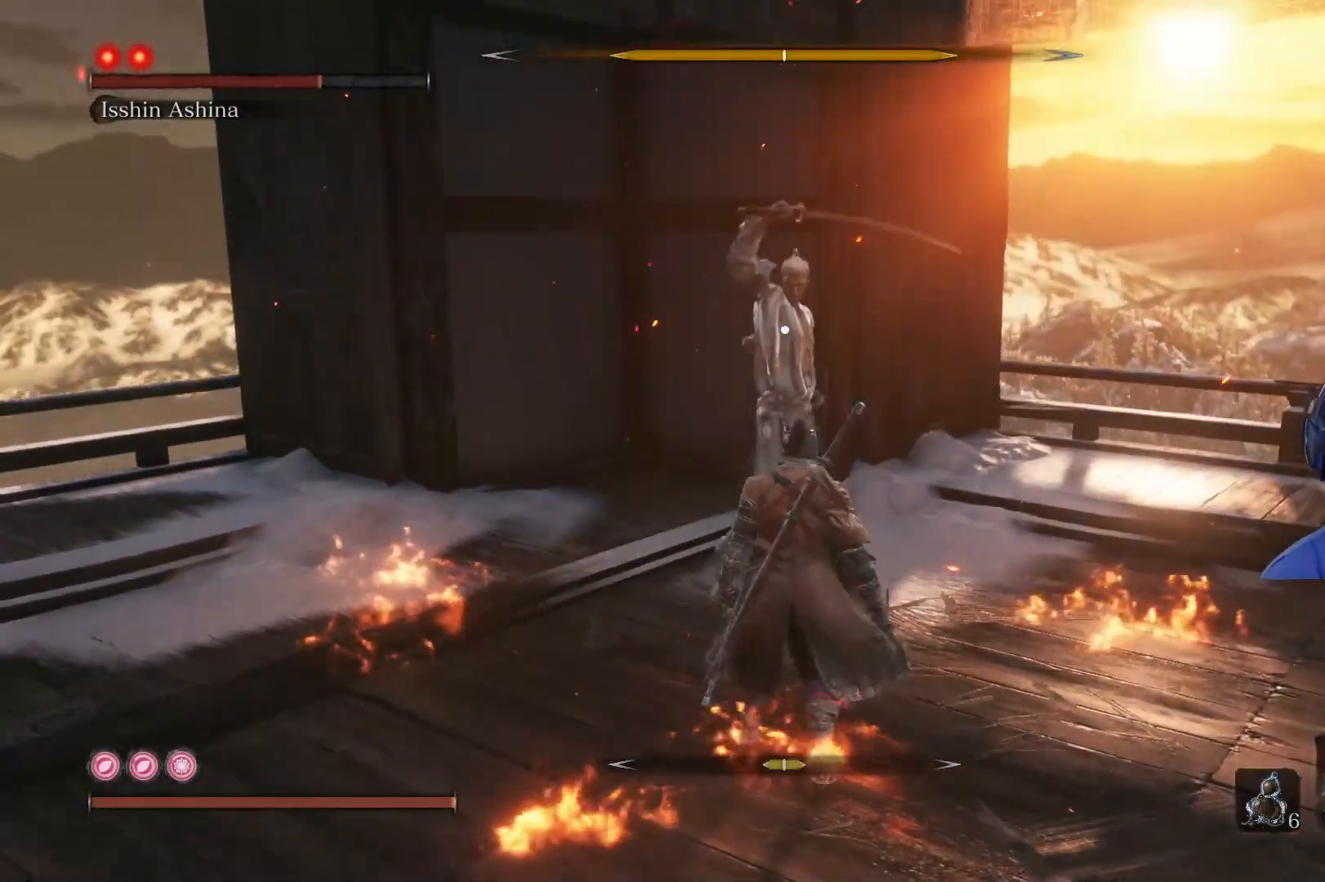
{"buttons": [], "left_stick": "down-right", "right_stick": "center", "events": [[183, "L1", "up"], [350, "left_stick", "down-right"]]}
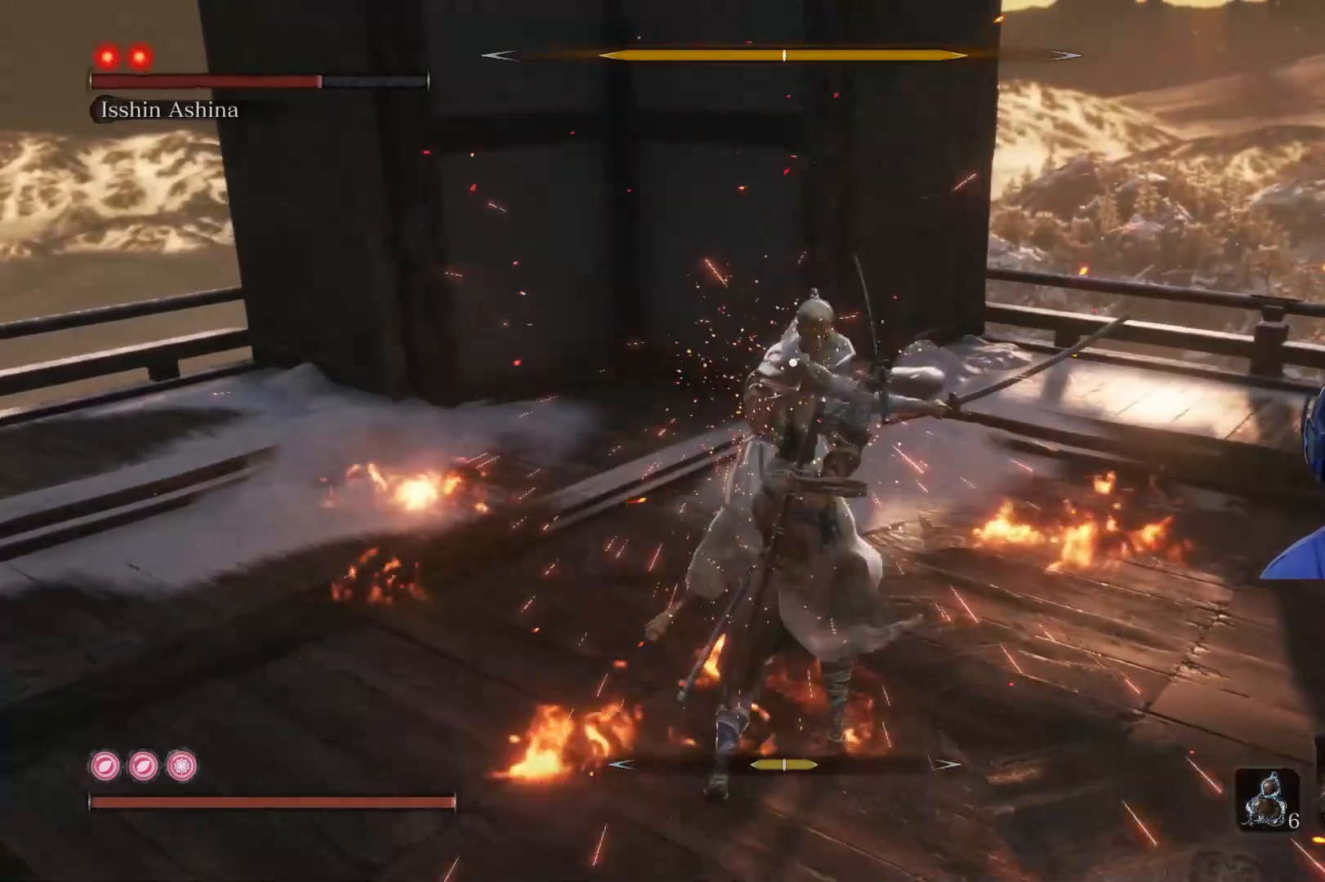
{"buttons": [], "left_stick": "down-right", "right_stick": "center", "events": []}
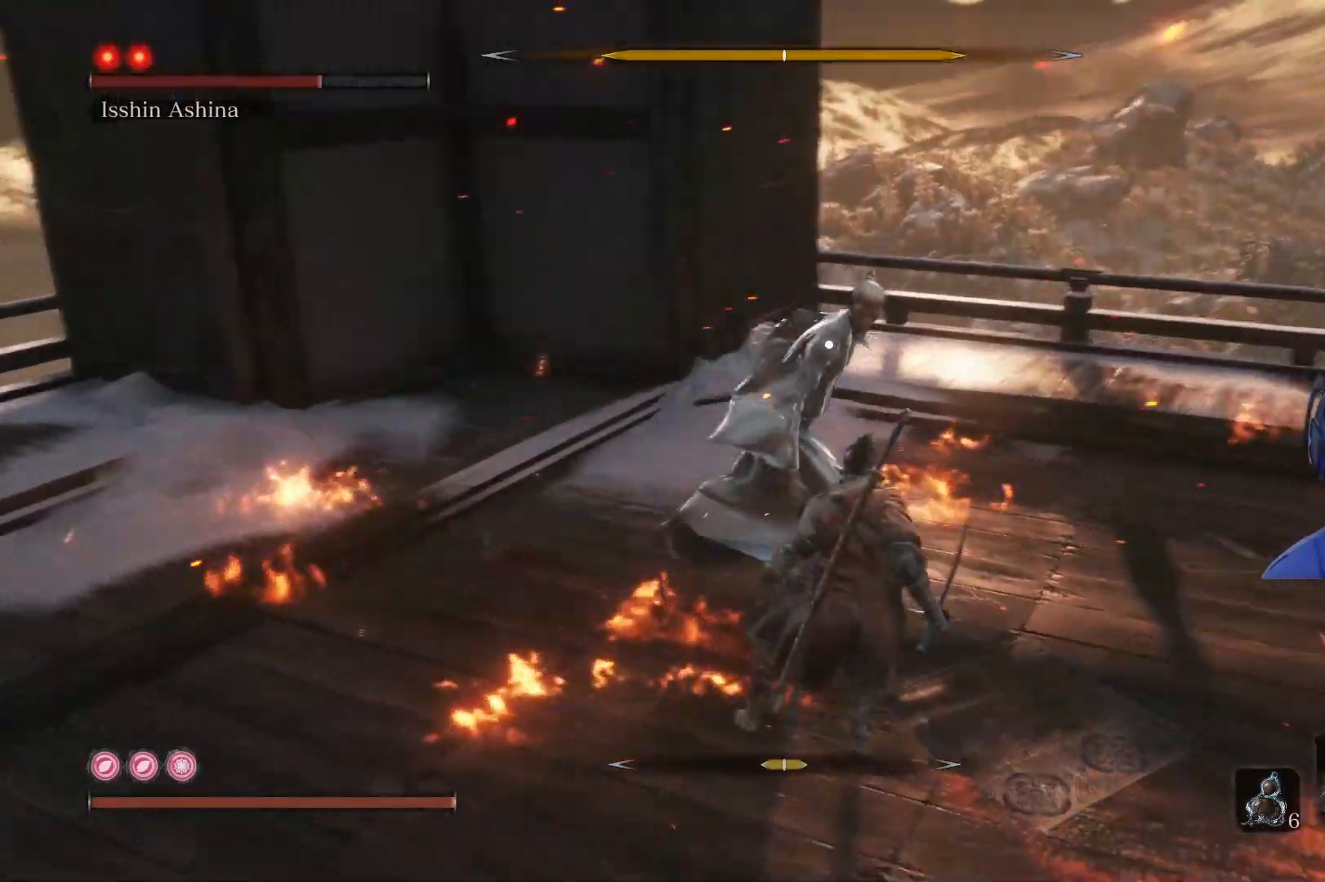
{"buttons": [], "left_stick": "down-right", "right_stick": "center", "events": []}
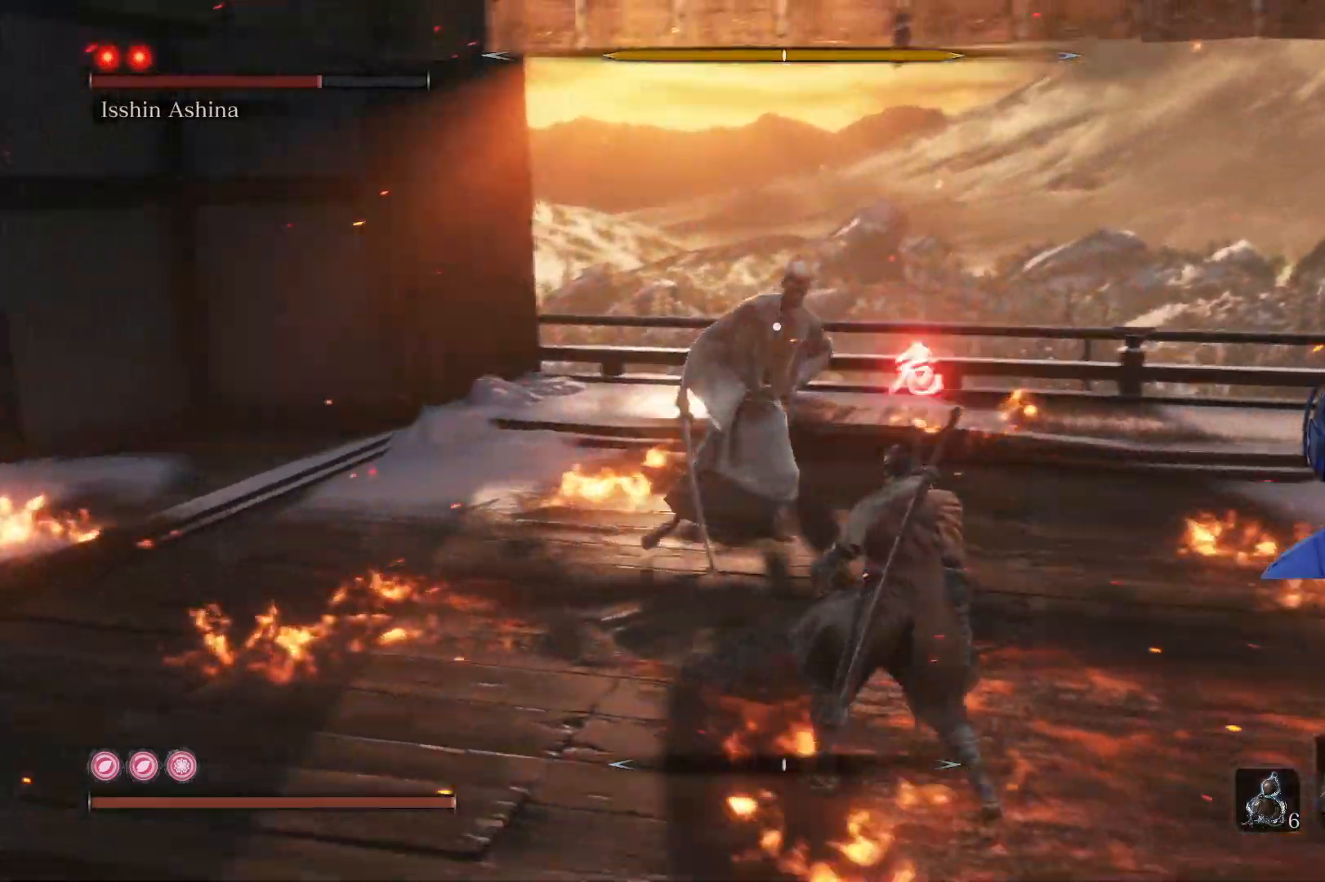
{"buttons": [], "left_stick": "center", "right_stick": "center", "events": [[283, "left_stick", "center"]]}
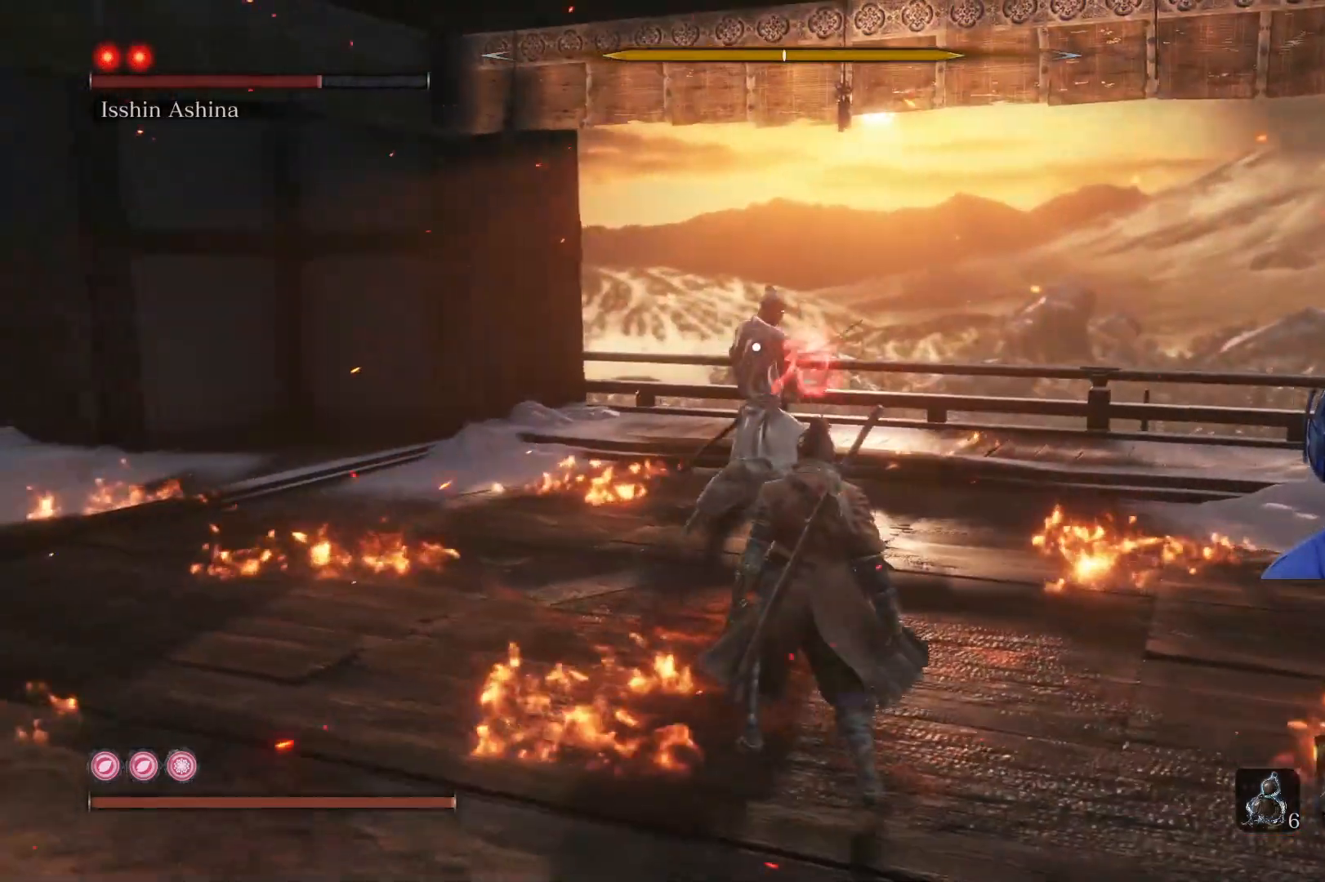
{"buttons": [], "left_stick": "center", "right_stick": "center", "events": [[167, "B", "down"], [333, "B", "up"]]}
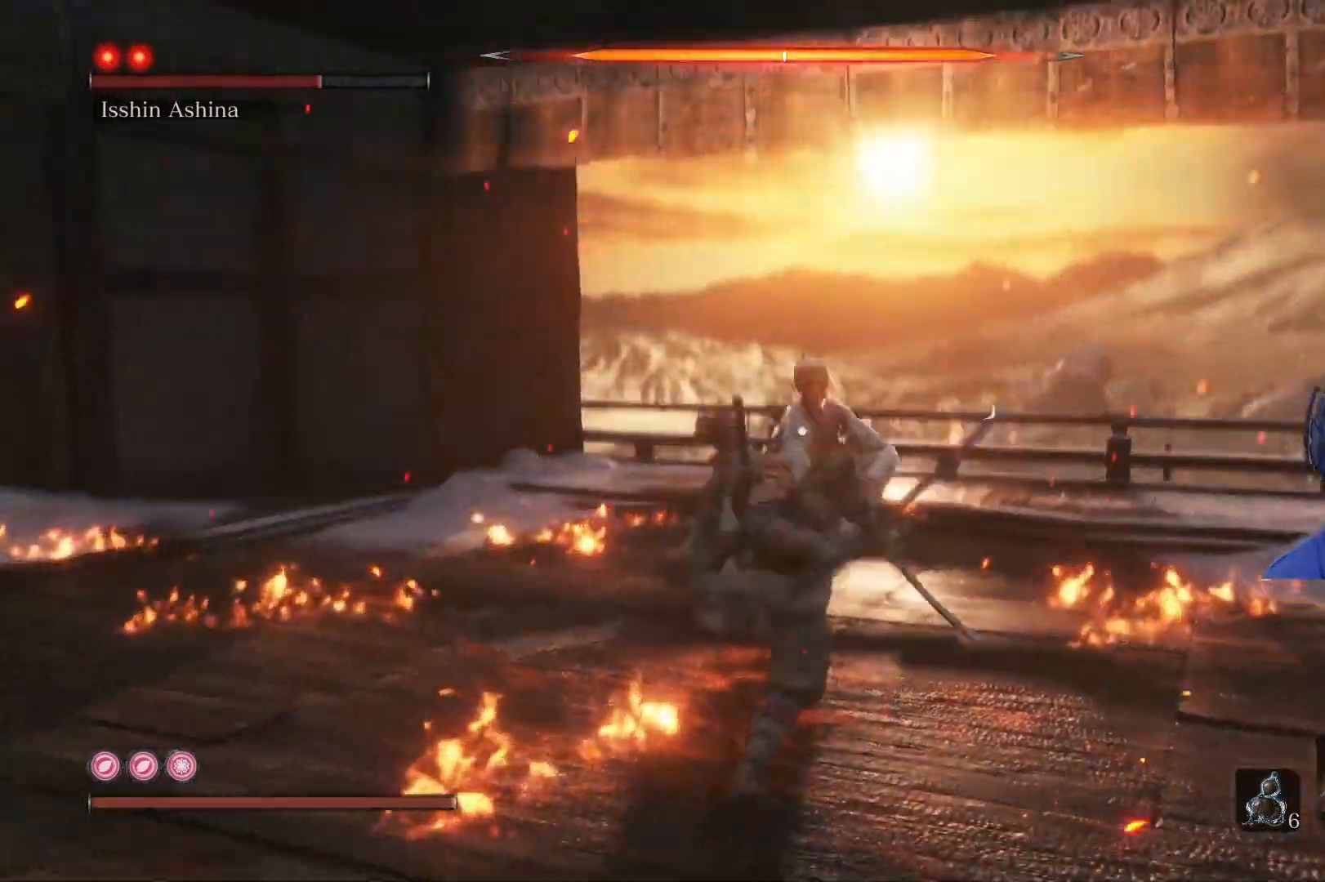
{"buttons": [], "left_stick": "up", "right_stick": "center", "events": [[350, "left_stick", "up"]]}
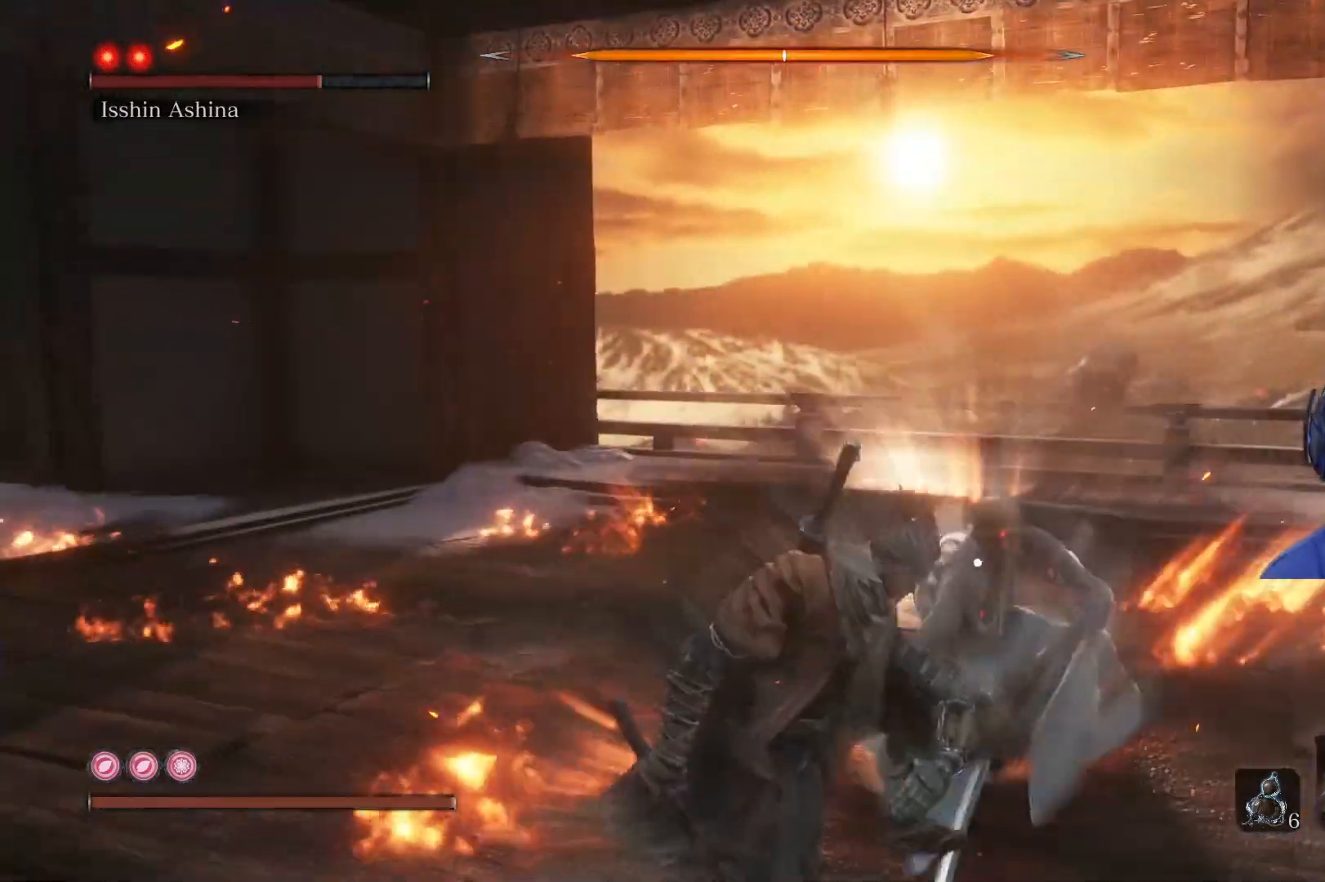
{"buttons": [], "left_stick": "up", "right_stick": "center", "events": [[400, "R1", "down"], [467, "R1", "up"]]}
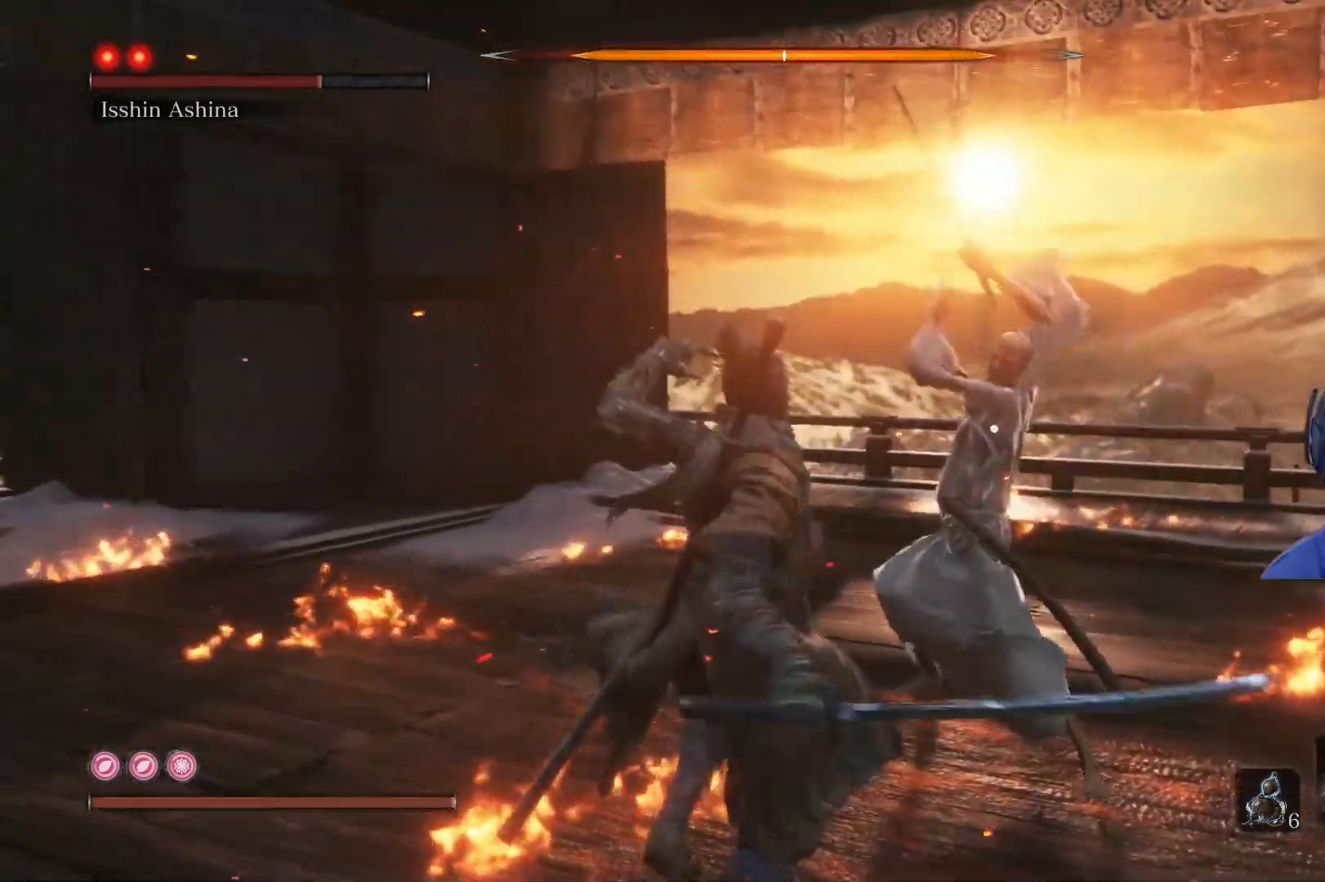
{"buttons": [], "left_stick": "up", "right_stick": "center", "events": [[67, "R1", "down"], [150, "R1", "up"], [250, "R1", "down"], [300, "R1", "up"], [417, "R1", "down"], [467, "R1", "up"]]}
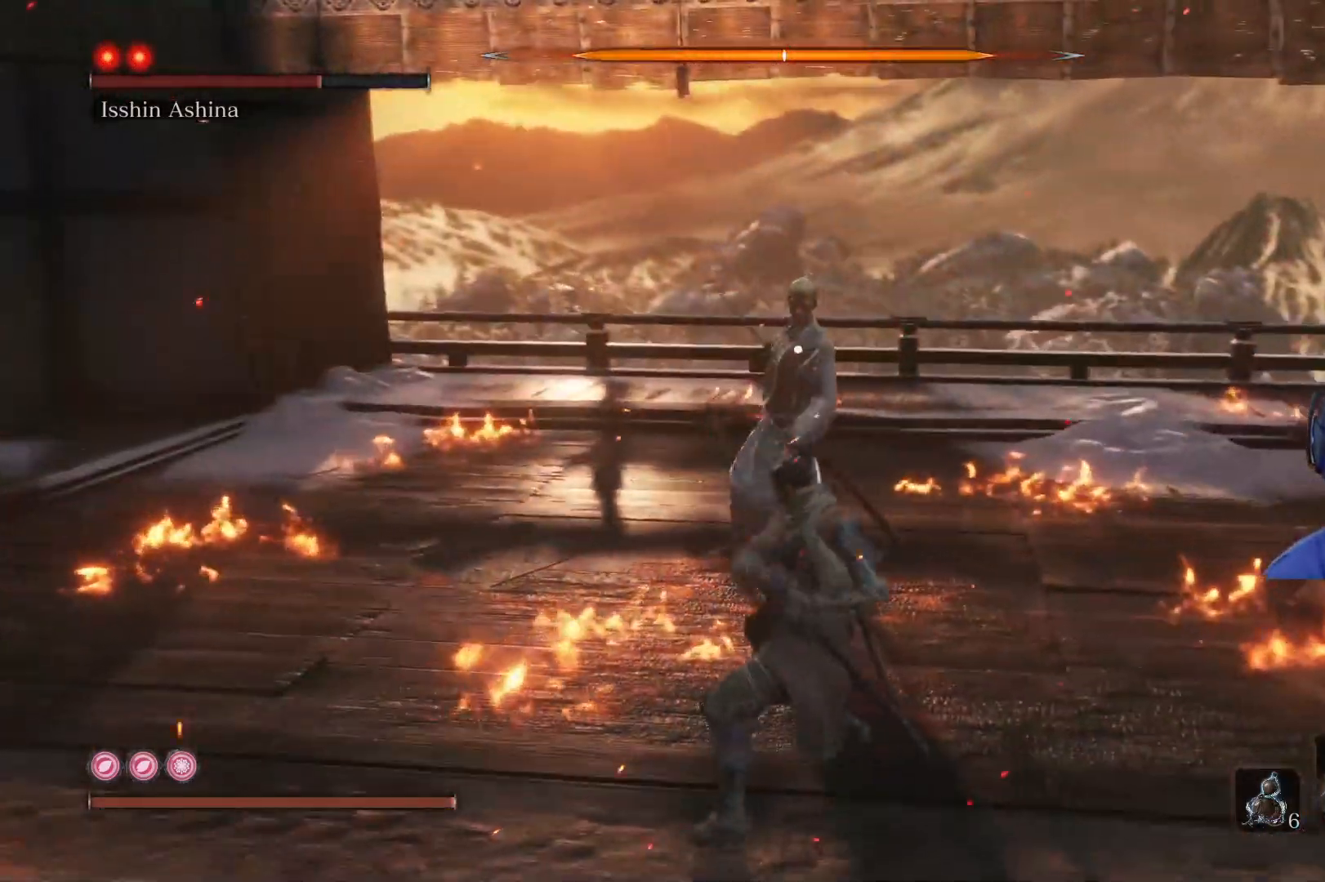
{"buttons": [], "left_stick": "up", "right_stick": "center", "events": [[67, "R1", "down"], [167, "R1", "up"], [250, "R1", "down"], [317, "R1", "up"], [400, "R1", "down"], [500, "R1", "up"]]}
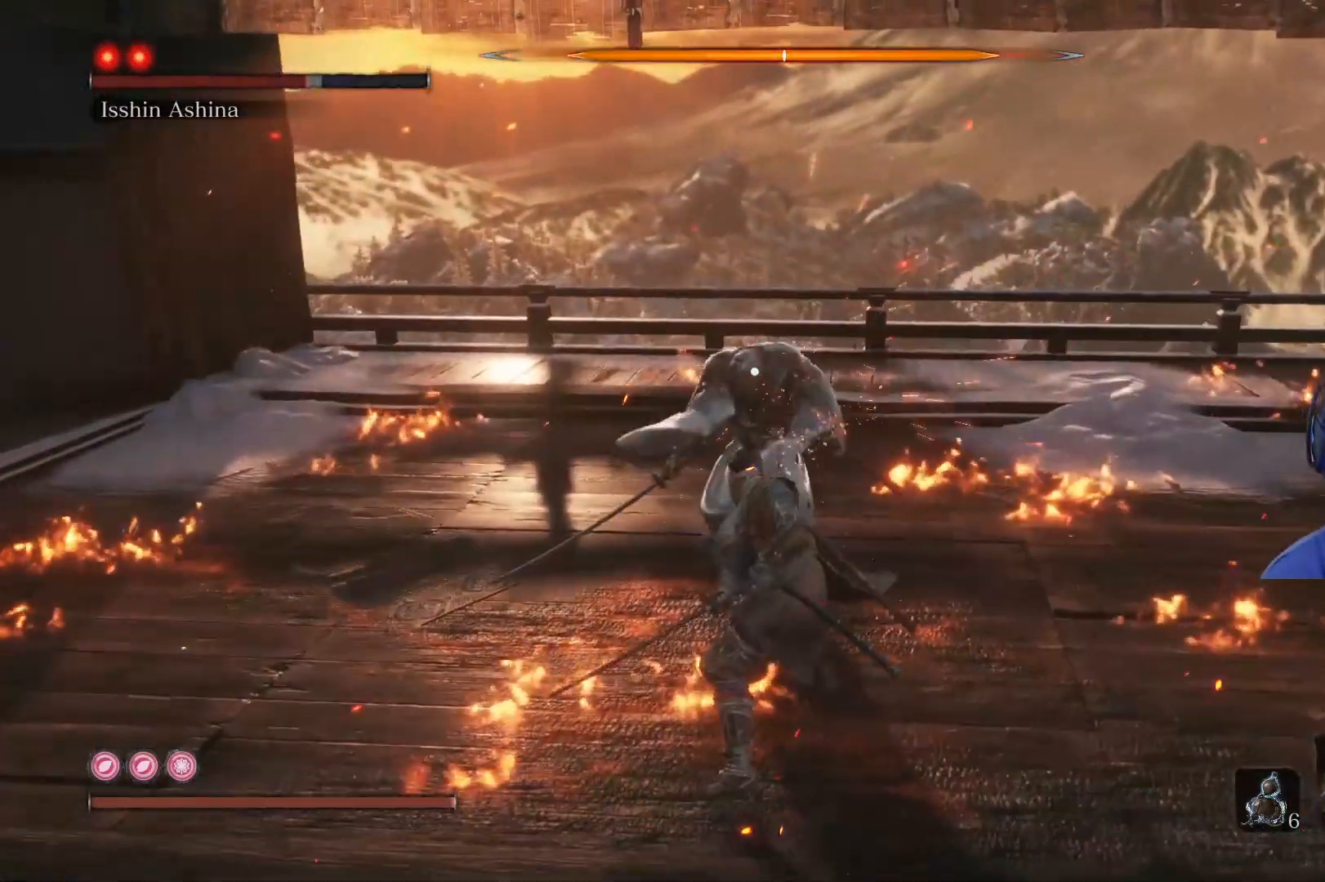
{"buttons": ["R1"], "left_stick": "up", "right_stick": "center", "events": [[83, "R1", "down"], [167, "R1", "up"], [333, "R1", "down"], [400, "R1", "up"], [483, "R1", "down"]]}
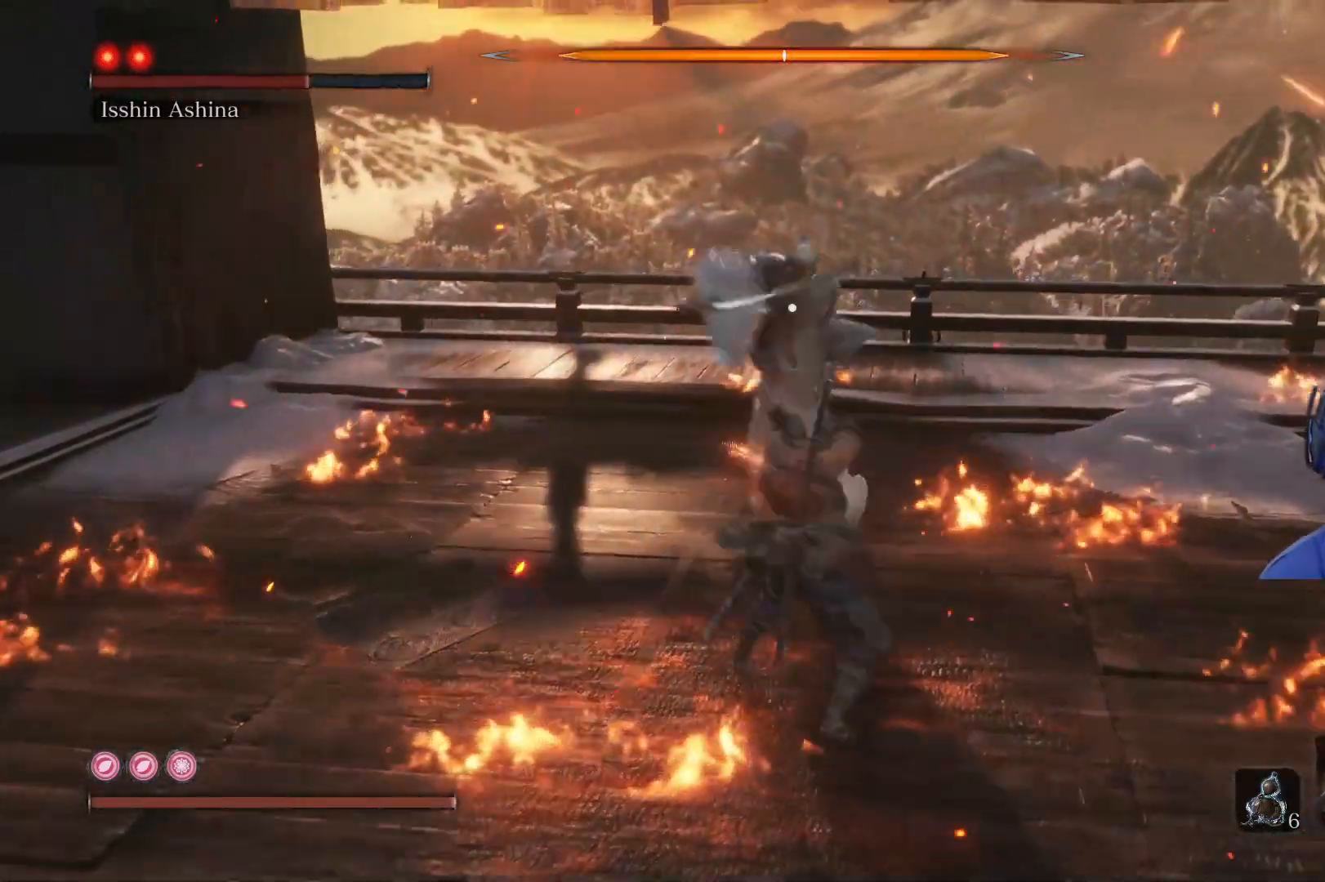
{"buttons": ["R1"], "left_stick": "up", "right_stick": "center", "events": [[133, "R1", "up"], [483, "R1", "down"]]}
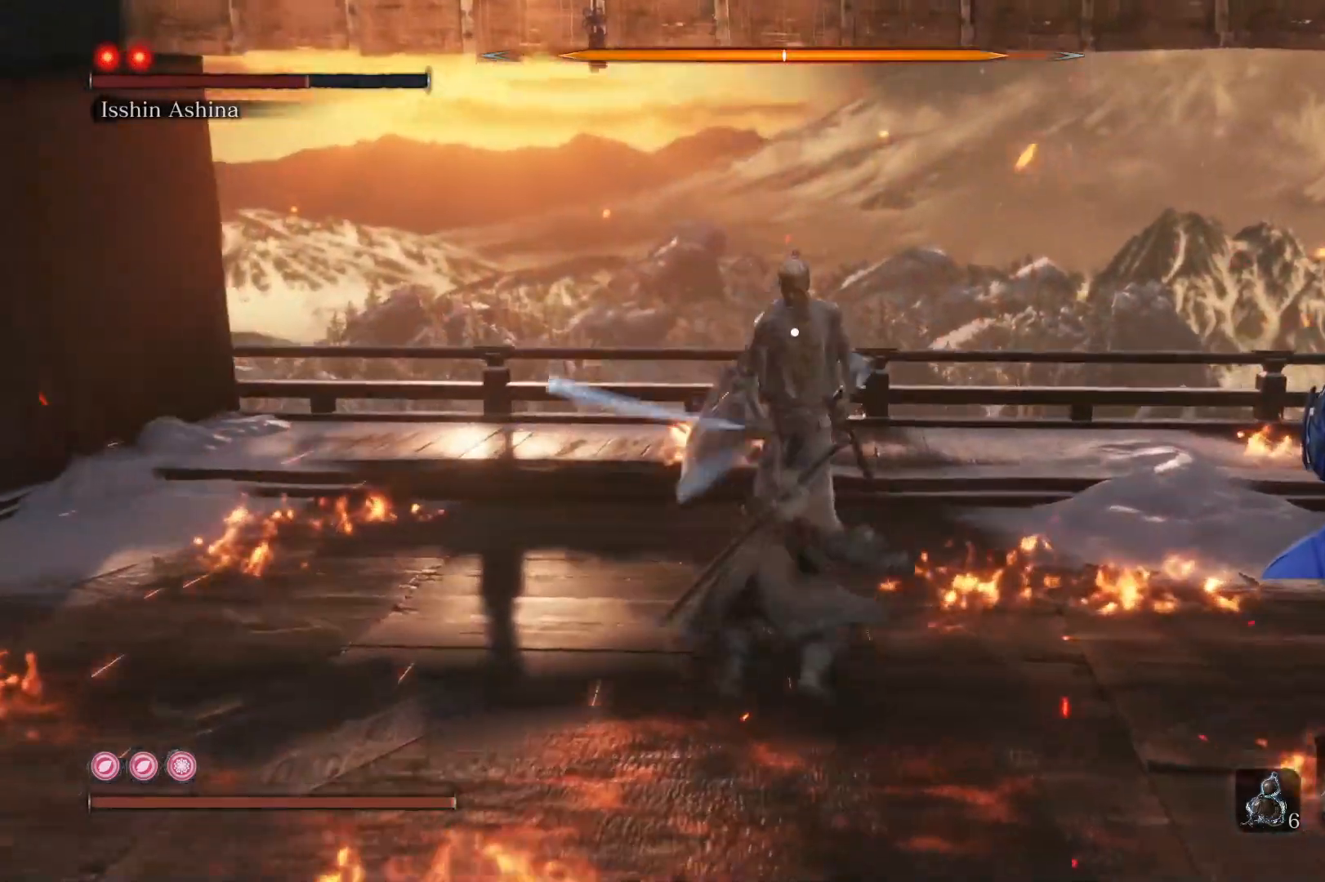
{"buttons": [], "left_stick": "center", "right_stick": "center", "events": [[150, "R1", "up"], [150, "left_stick", "center"]]}
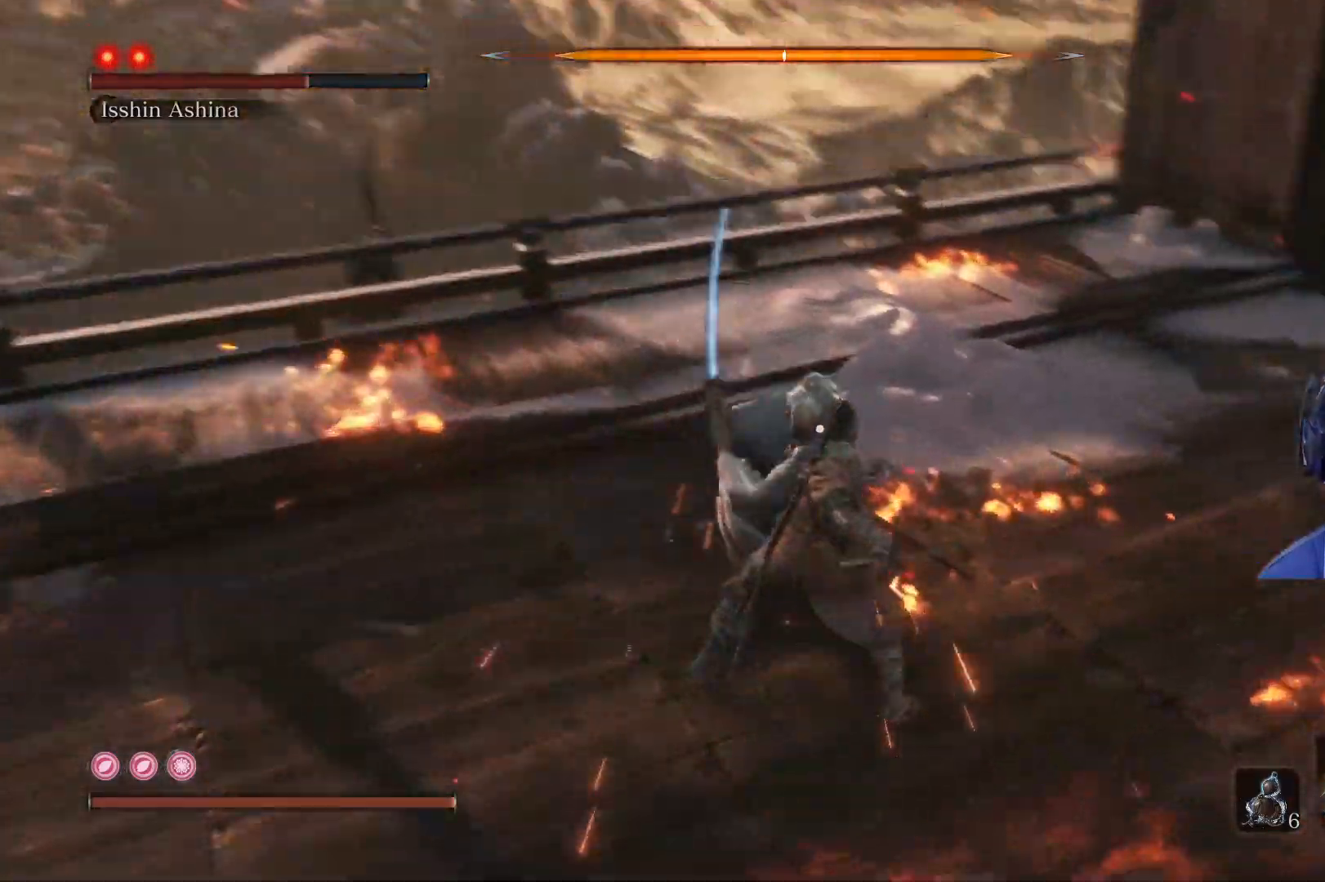
{"buttons": [], "left_stick": "right", "right_stick": "center", "events": [[50, "L1", "down"], [250, "L1", "up"], [433, "left_stick", "right"]]}
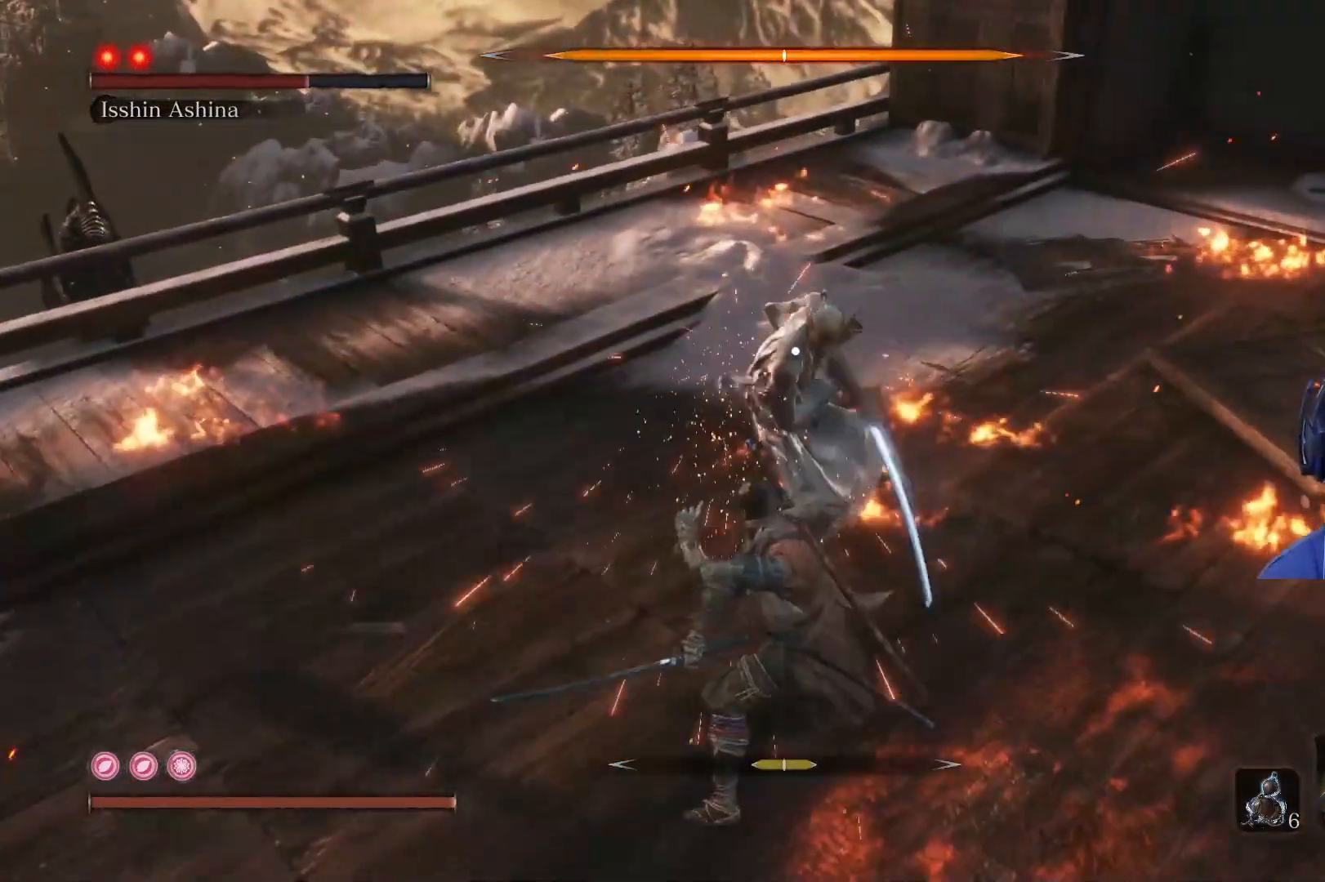
{"buttons": [], "left_stick": "center", "right_stick": "center", "events": [[200, "left_stick", "center"]]}
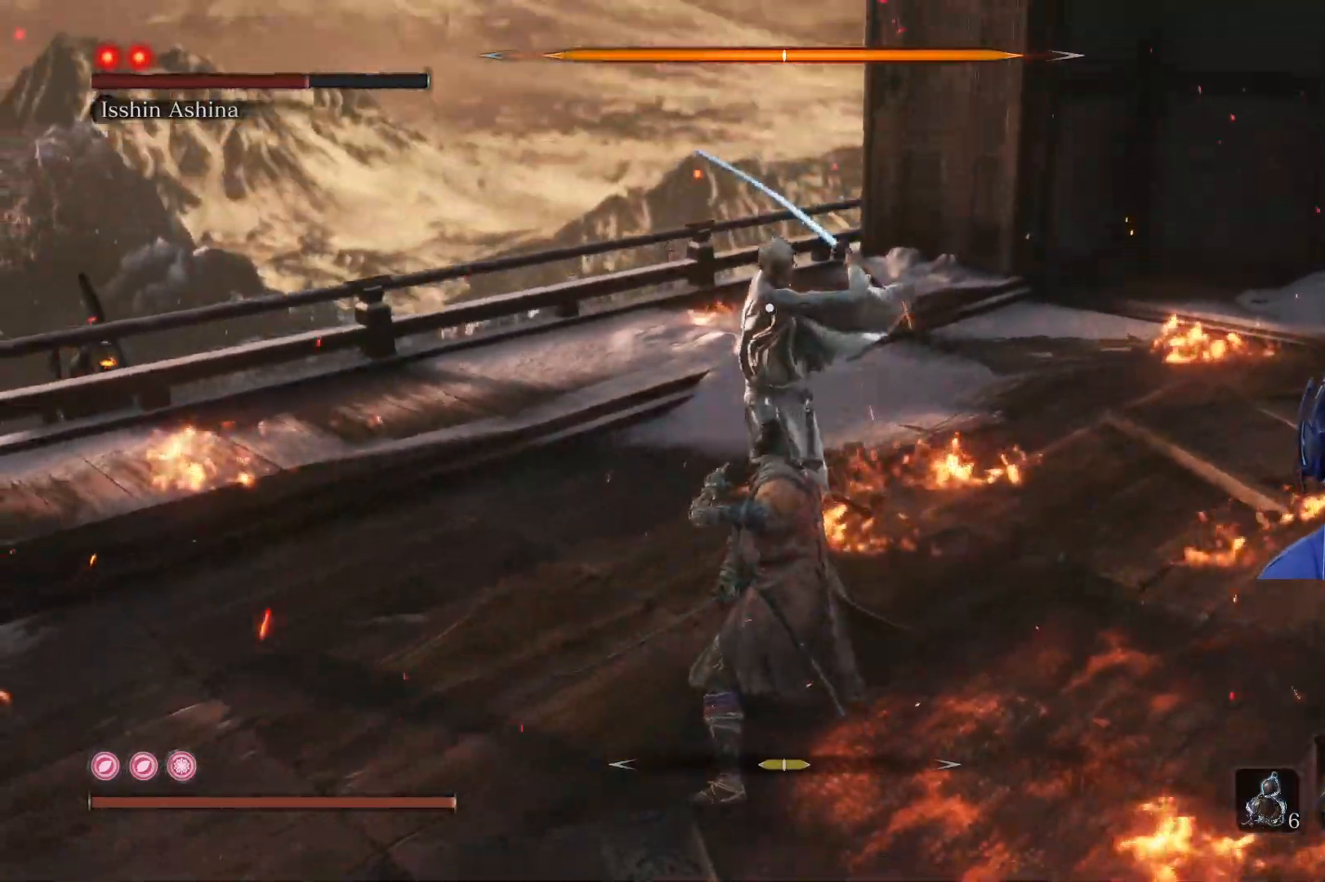
{"buttons": [], "left_stick": "right", "right_stick": "center", "events": [[50, "L1", "down"], [233, "L1", "up"], [417, "left_stick", "right"]]}
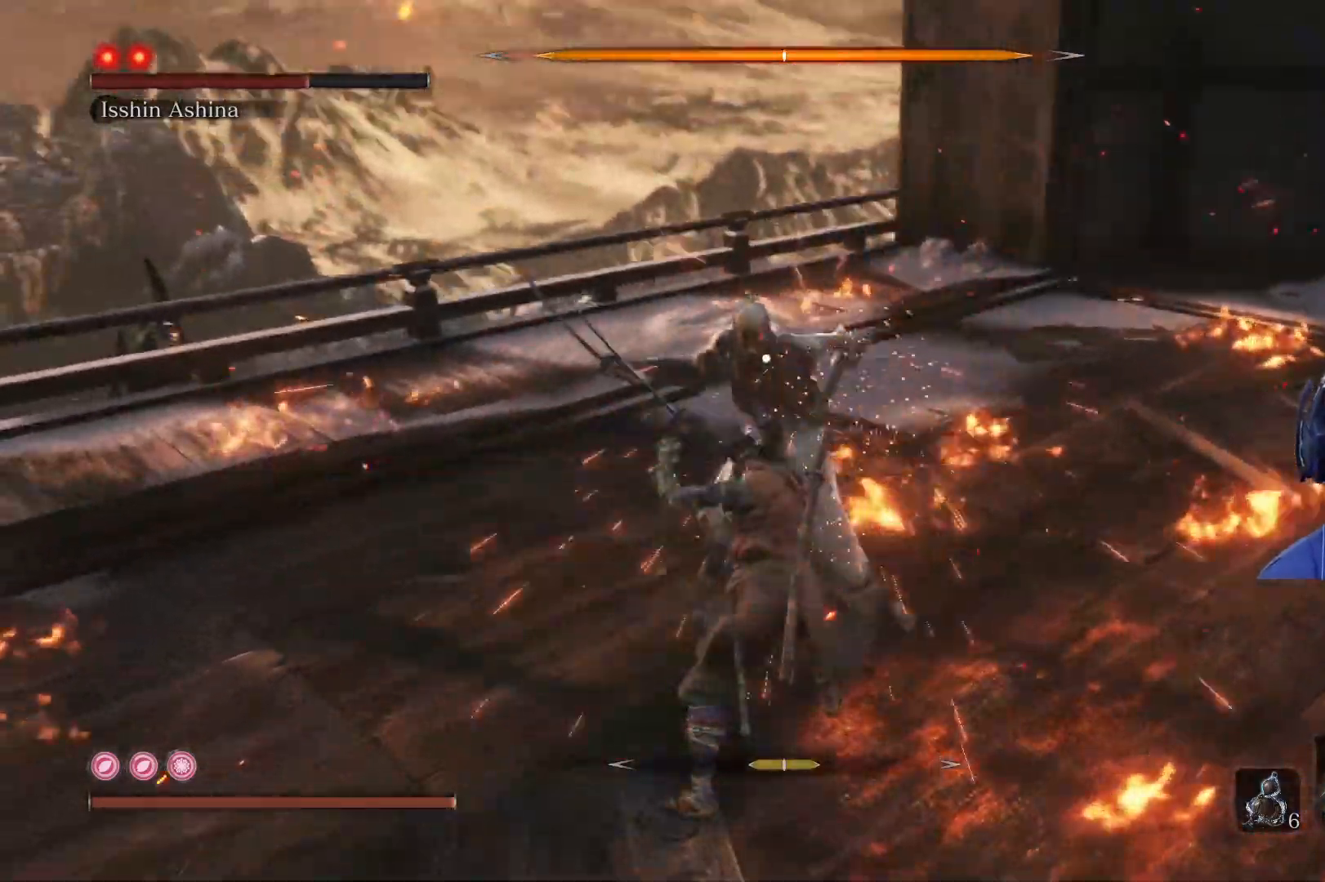
{"buttons": [], "left_stick": "right", "right_stick": "center", "events": []}
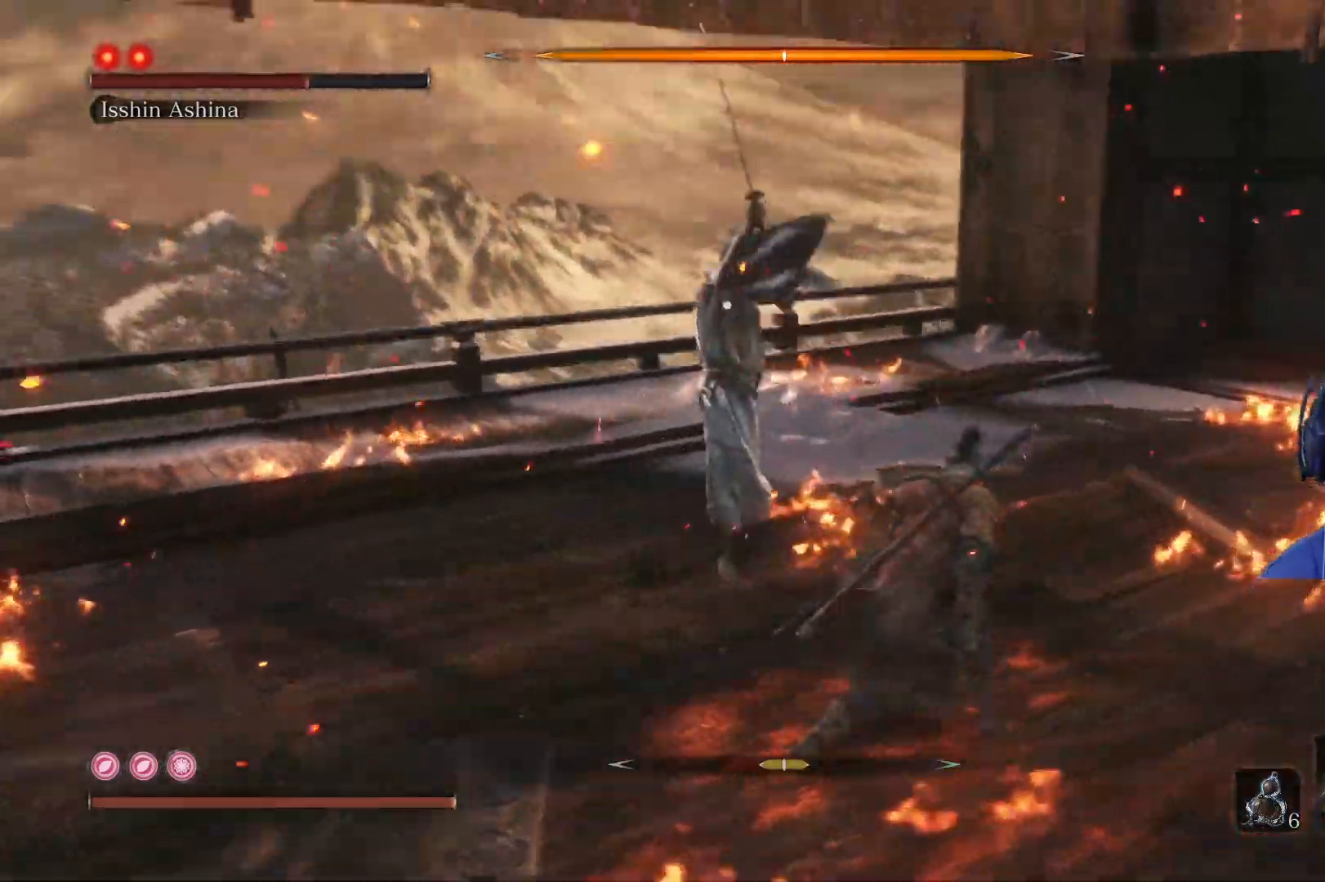
{"buttons": [], "left_stick": "up-right", "right_stick": "center", "events": [[483, "left_stick", "up-right"]]}
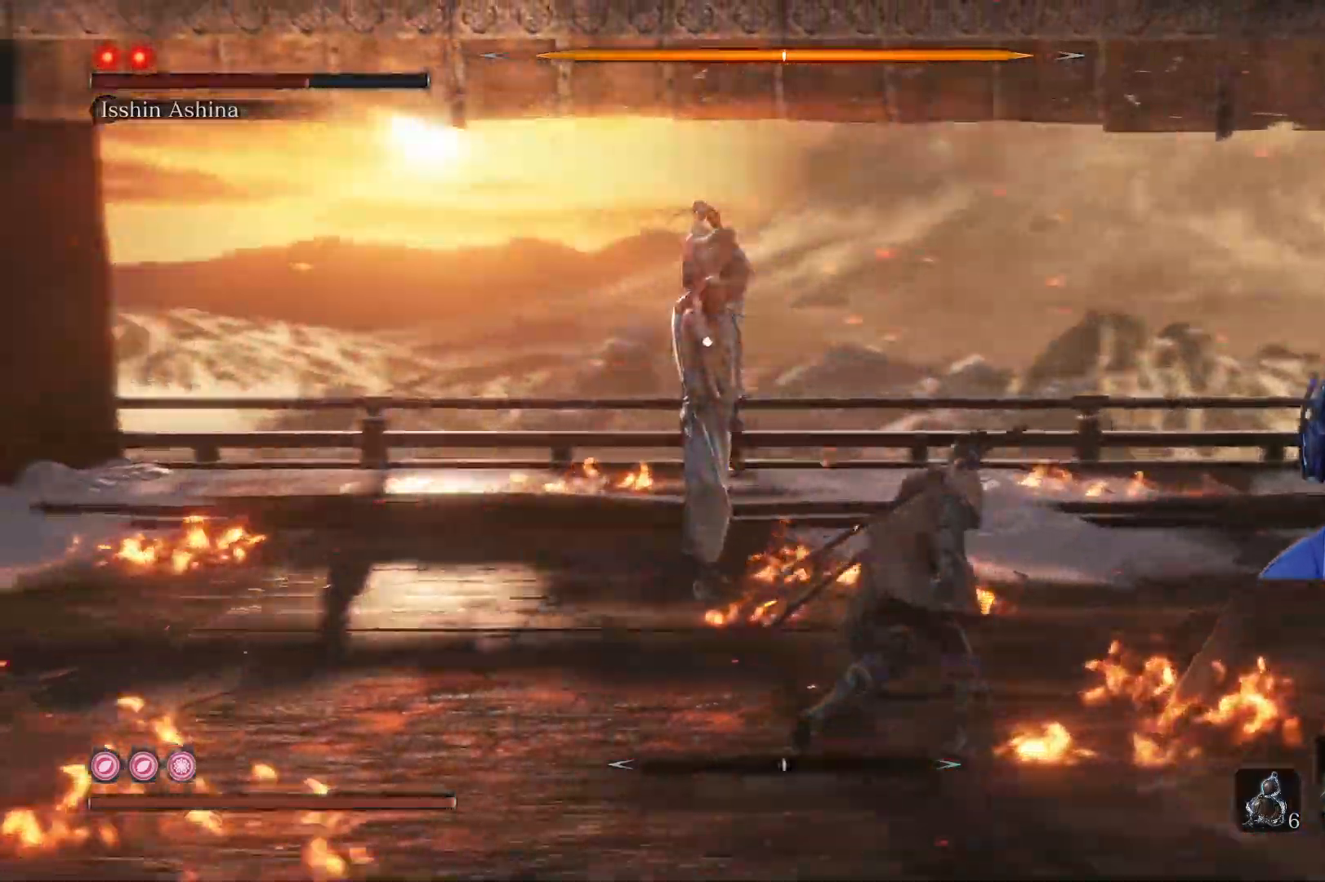
{"buttons": [], "left_stick": "up-right", "right_stick": "center", "events": [[417, "B", "down"], [500, "B", "up"]]}
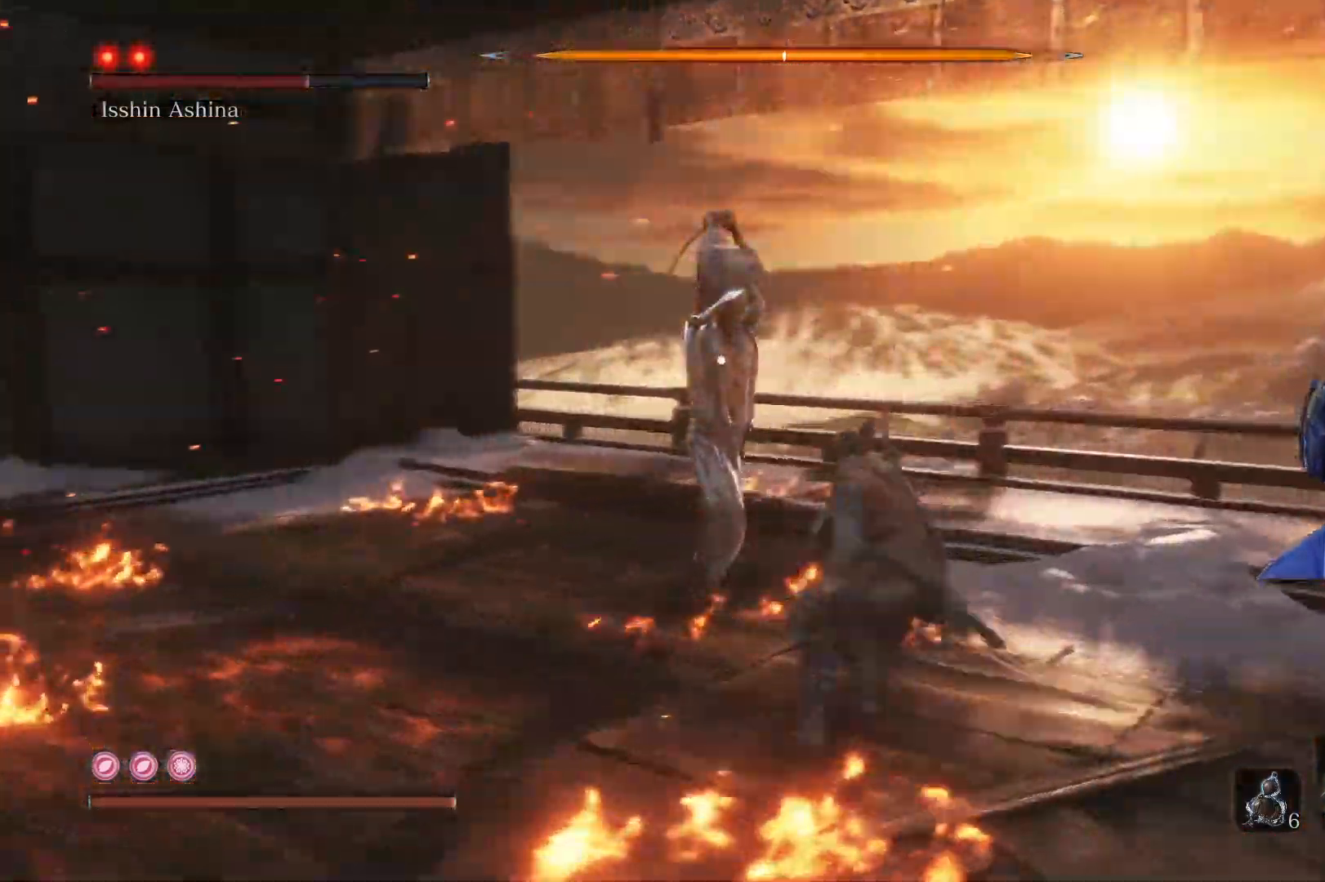
{"buttons": [], "left_stick": "up-right", "right_stick": "center", "events": []}
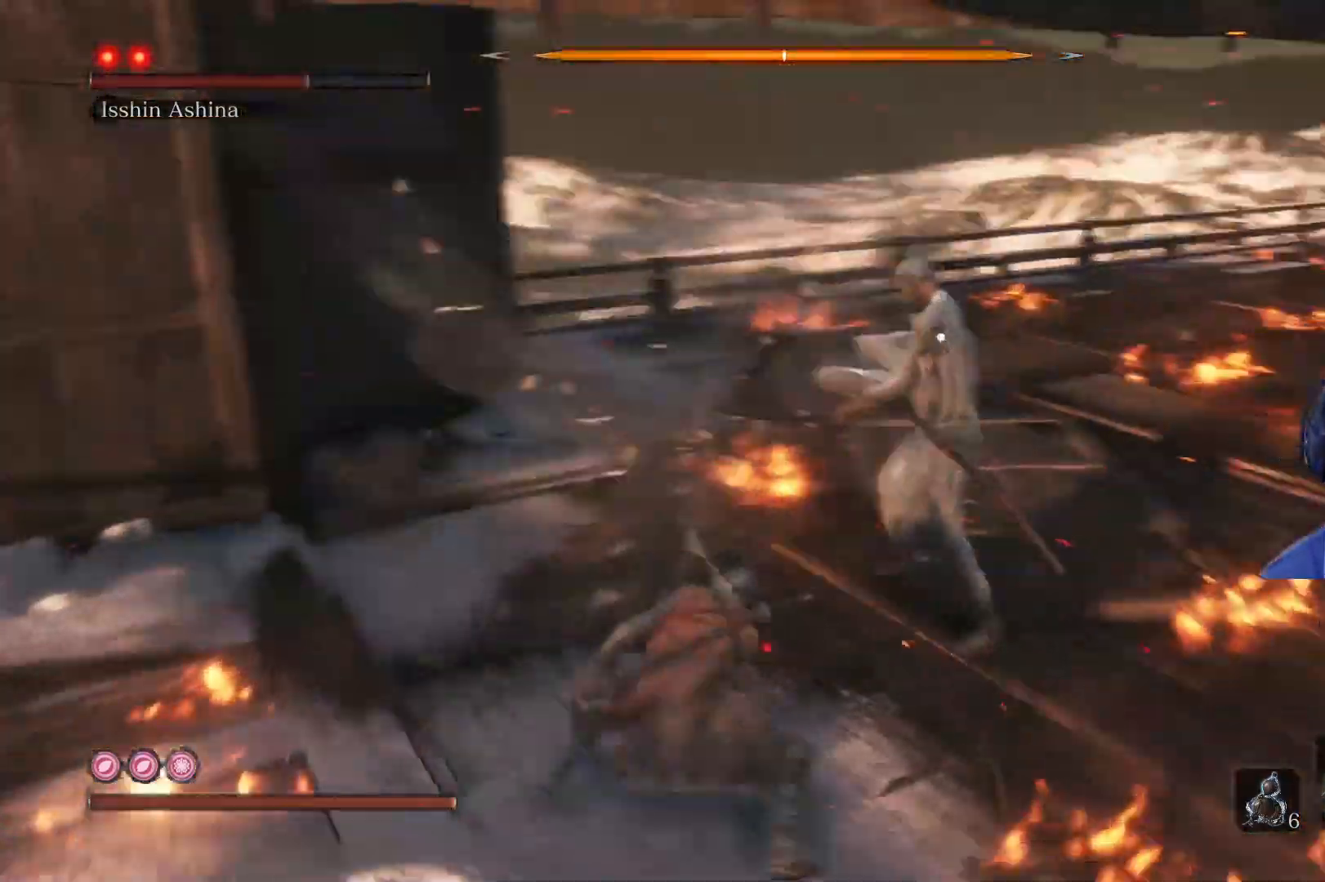
{"buttons": [], "left_stick": "up-right", "right_stick": "center", "events": []}
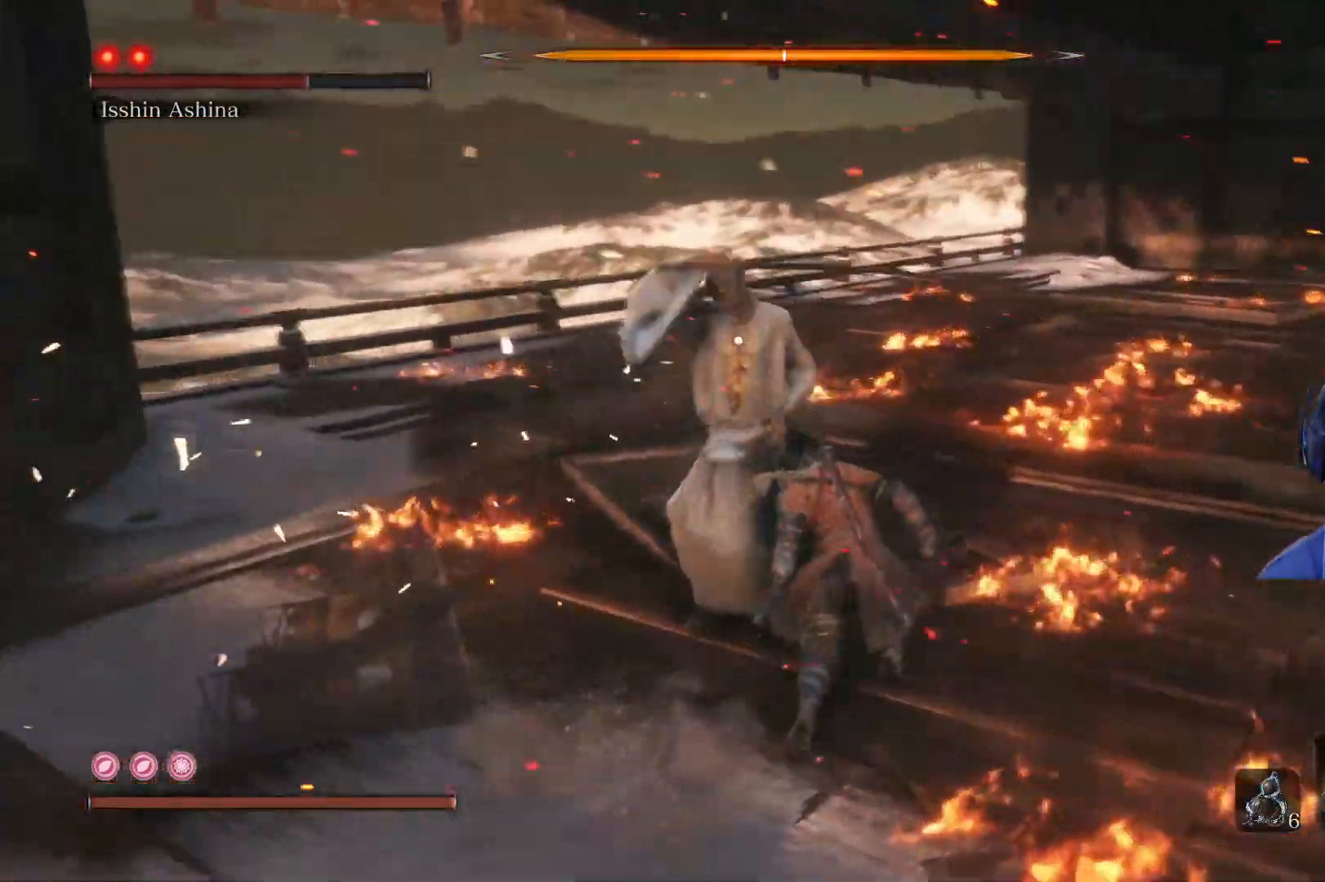
{"buttons": [], "left_stick": "up", "right_stick": "center", "events": [[183, "R1", "down"], [200, "left_stick", "up"], [267, "R1", "up"], [367, "R1", "down"], [450, "R1", "up"]]}